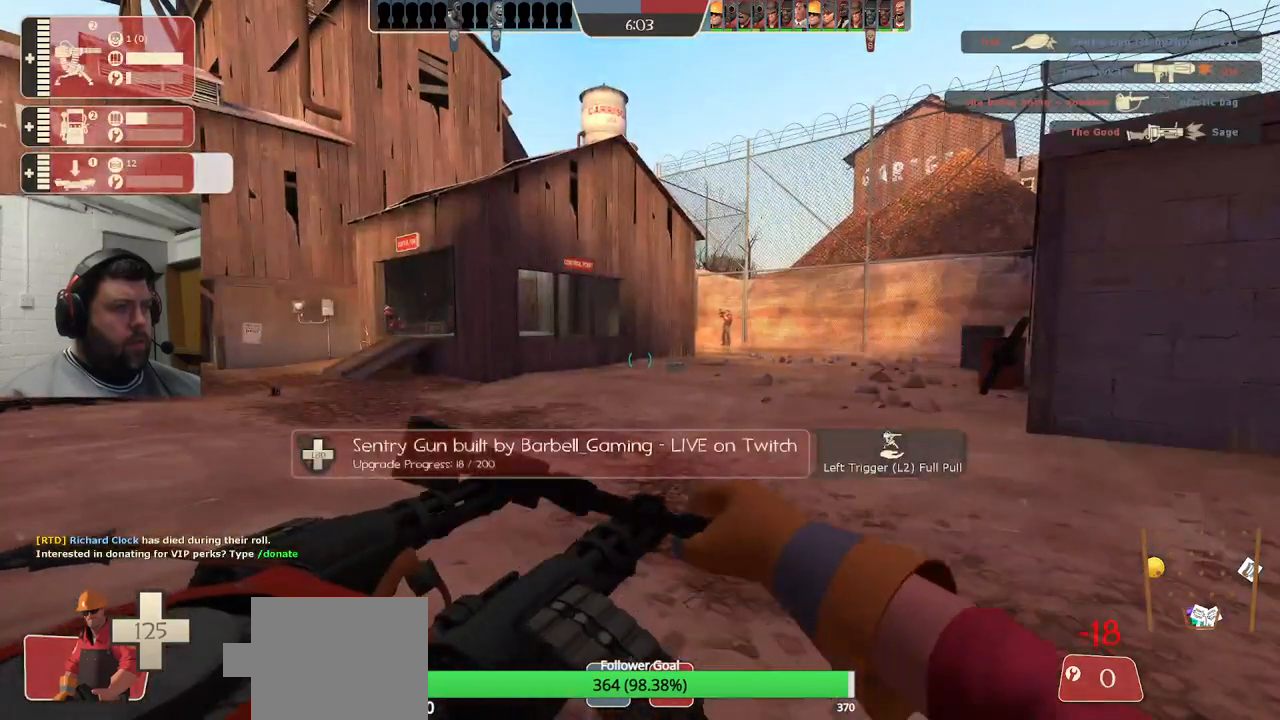
Gameplay with a controller (PlayStation layout); each line is a JSON object with the inputs held at the frame after it. "events" lists button and stick changes between this image and that frame as [ms after this image, input, new state], when the widget could be followed in between.
{"buttons": ["R2"], "left_stick": "center", "right_stick": "center", "events": []}
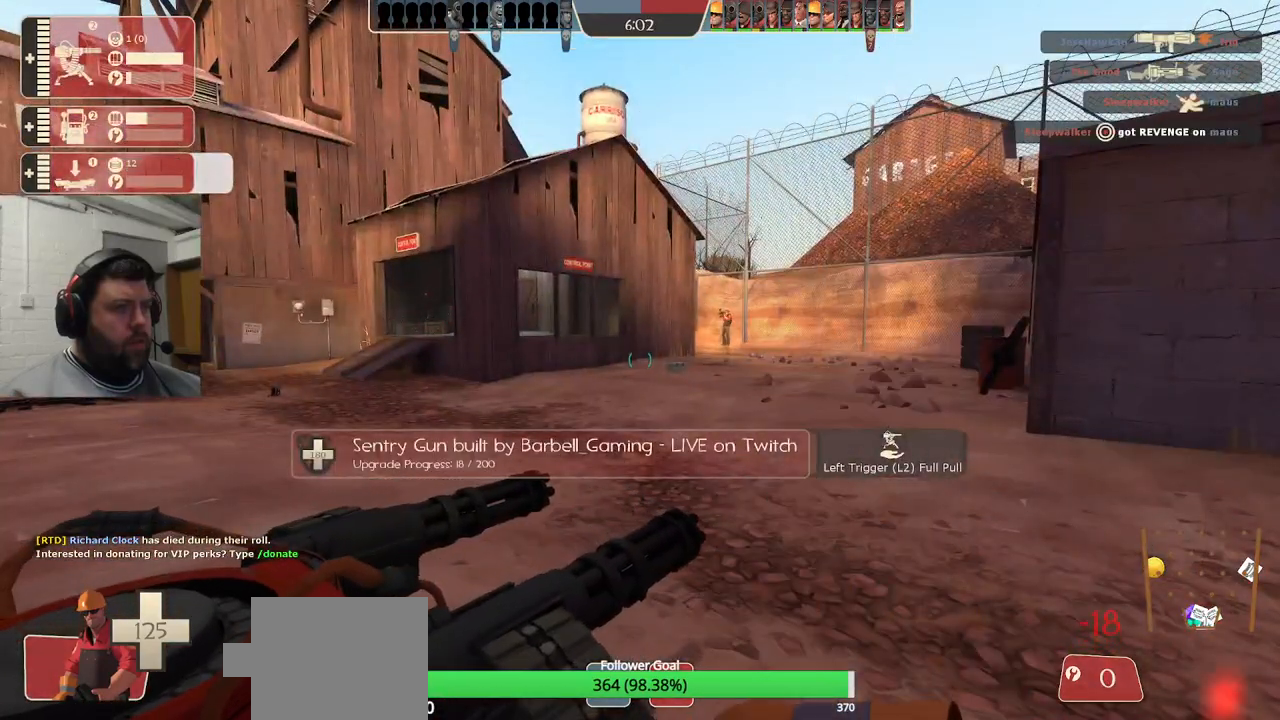
{"buttons": [], "left_stick": "center", "right_stick": "right", "events": [[400, "R2", "up"], [417, "right_stick", "right"]]}
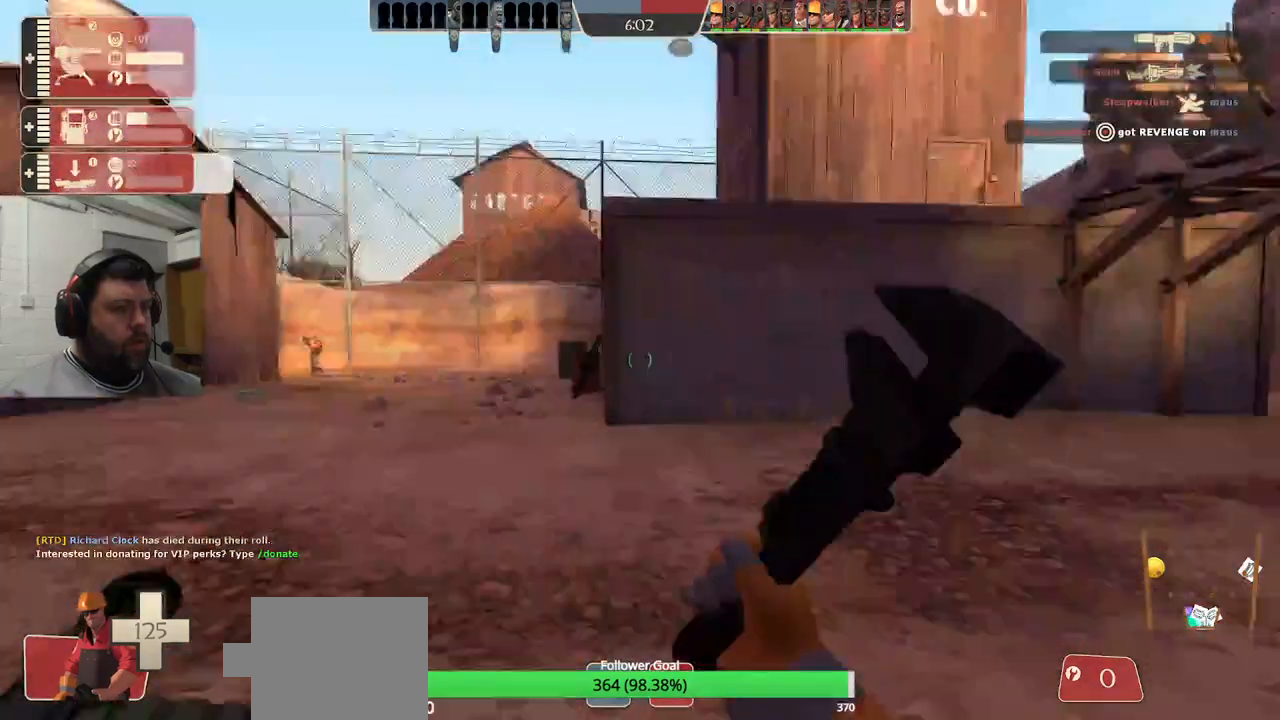
{"buttons": [], "left_stick": "up", "right_stick": "center", "events": [[183, "right_stick", "center"], [267, "left_stick", "up"]]}
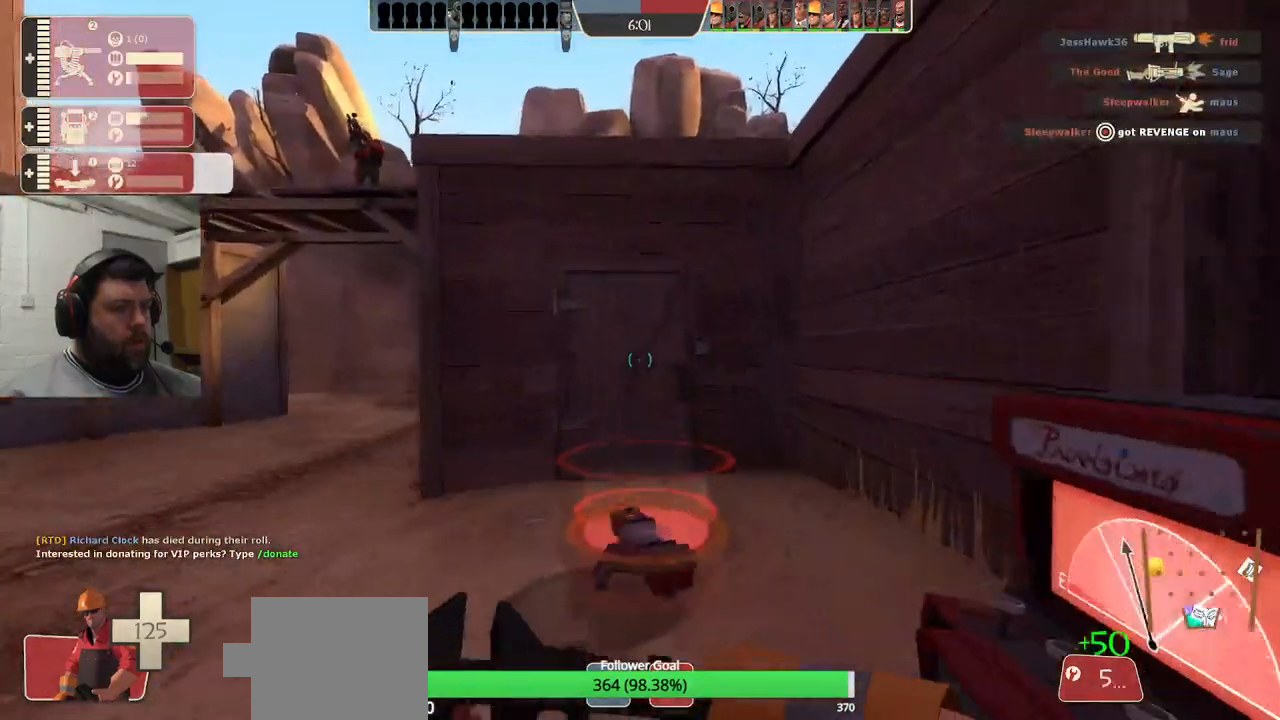
{"buttons": [], "left_stick": "center", "right_stick": "right", "events": [[233, "left_stick", "center"], [317, "right_stick", "right"]]}
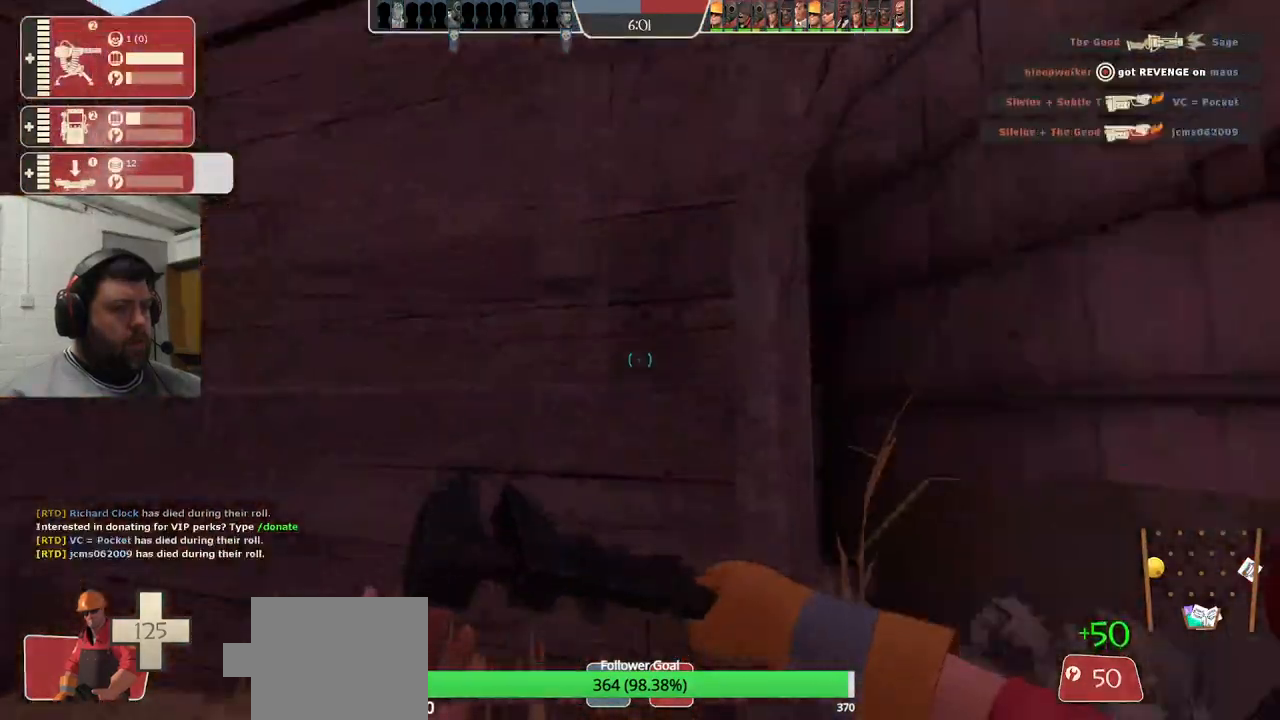
{"buttons": [], "left_stick": "up-right", "right_stick": "center", "events": [[83, "right_stick", "center"], [383, "left_stick", "up"], [433, "left_stick", "up-right"]]}
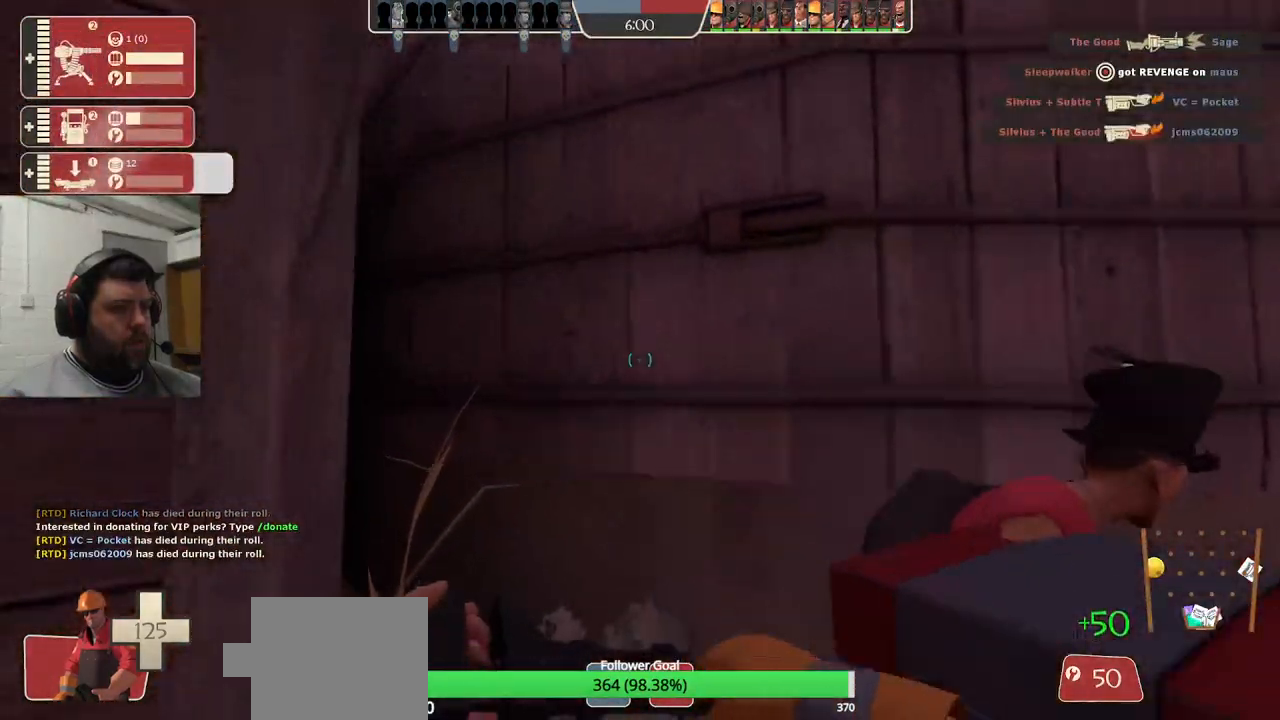
{"buttons": [], "left_stick": "center", "right_stick": "center", "events": [[183, "left_stick", "center"], [183, "right_stick", "right"], [367, "right_stick", "center"]]}
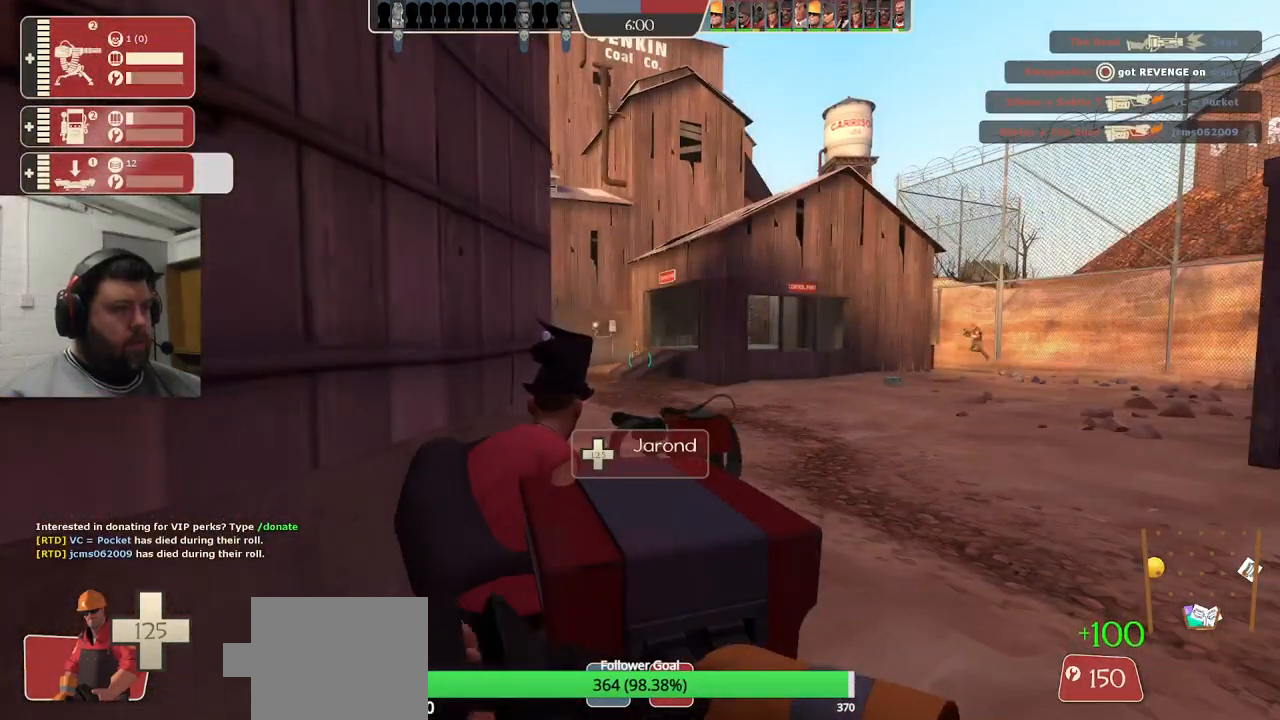
{"buttons": [], "left_stick": "up", "right_stick": "center", "events": [[200, "left_stick", "right"], [317, "left_stick", "up-right"], [450, "left_stick", "up"]]}
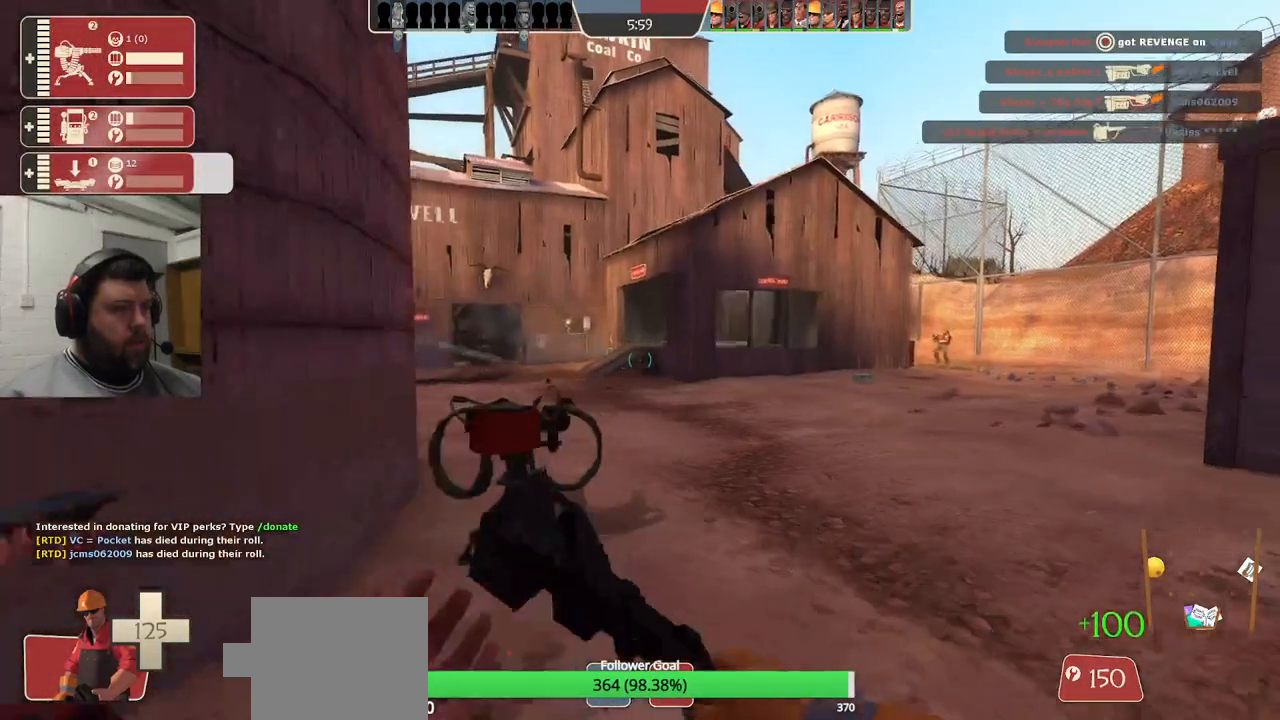
{"buttons": ["R2"], "left_stick": "center", "right_stick": "center", "events": [[133, "left_stick", "up-left"], [283, "R2", "down"], [400, "left_stick", "center"]]}
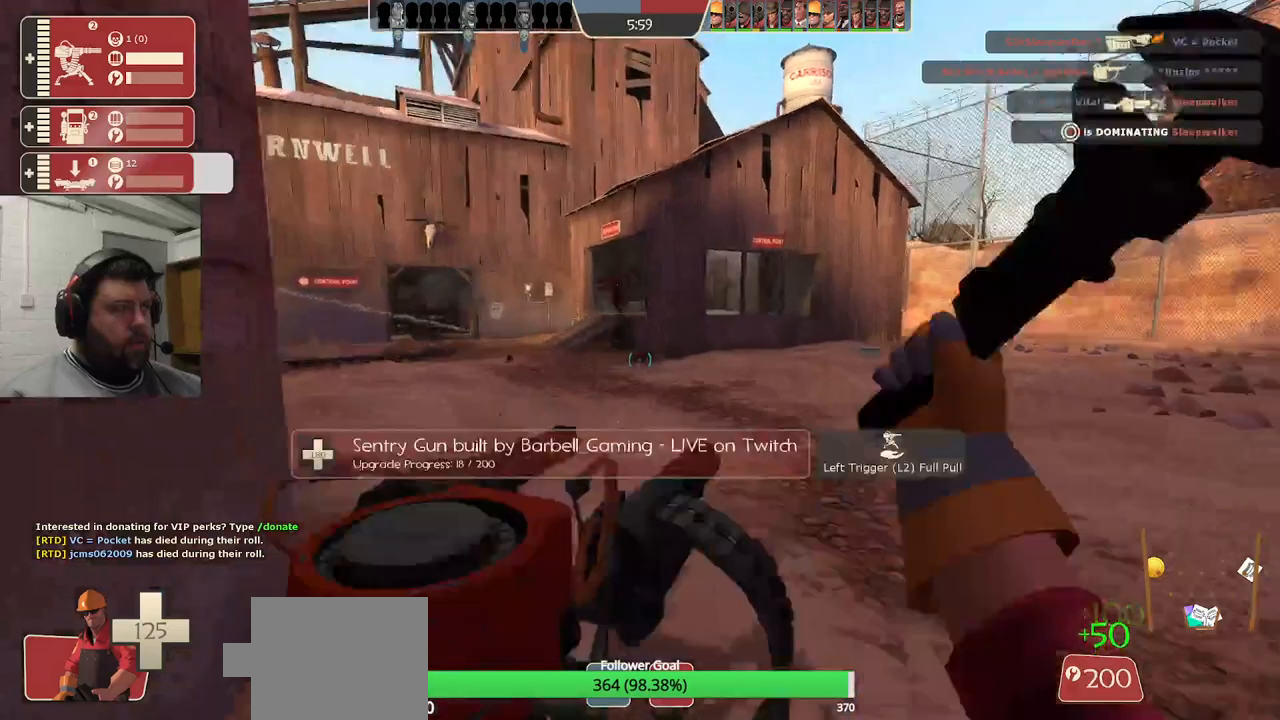
{"buttons": ["R2"], "left_stick": "center", "right_stick": "center", "events": []}
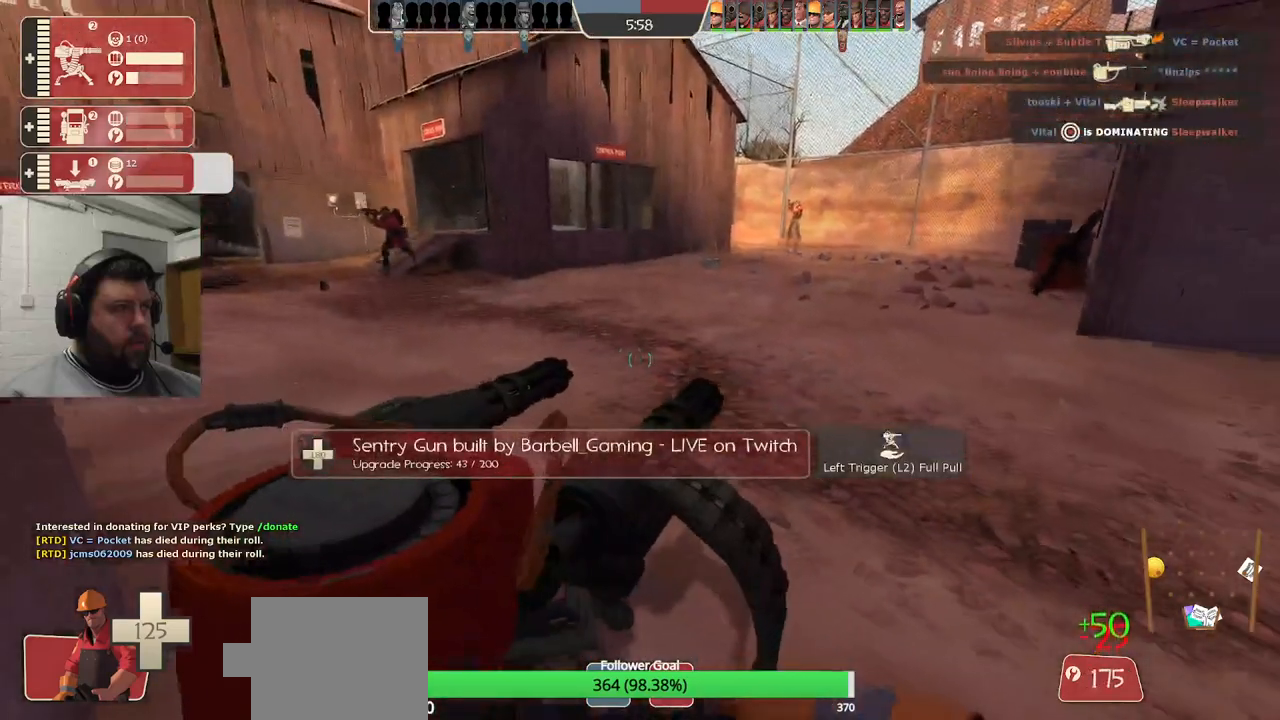
{"buttons": ["R2"], "left_stick": "center", "right_stick": "center", "events": []}
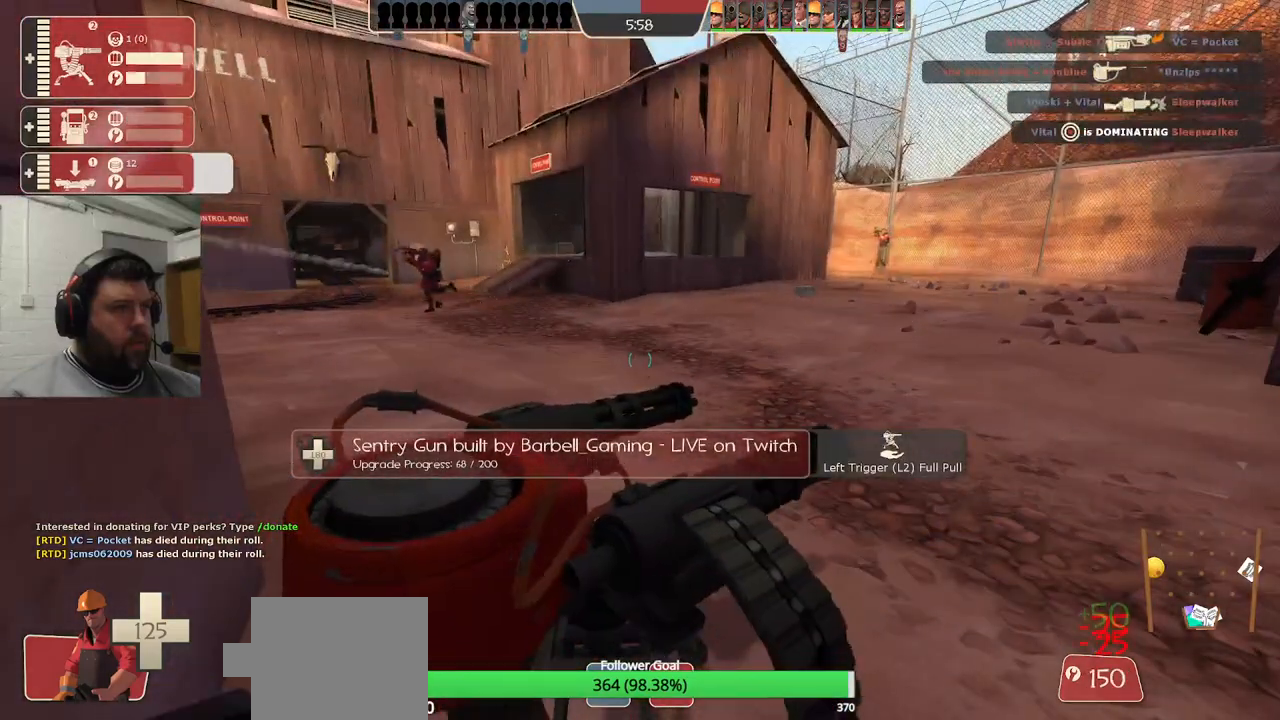
{"buttons": ["R2"], "left_stick": "center", "right_stick": "center", "events": []}
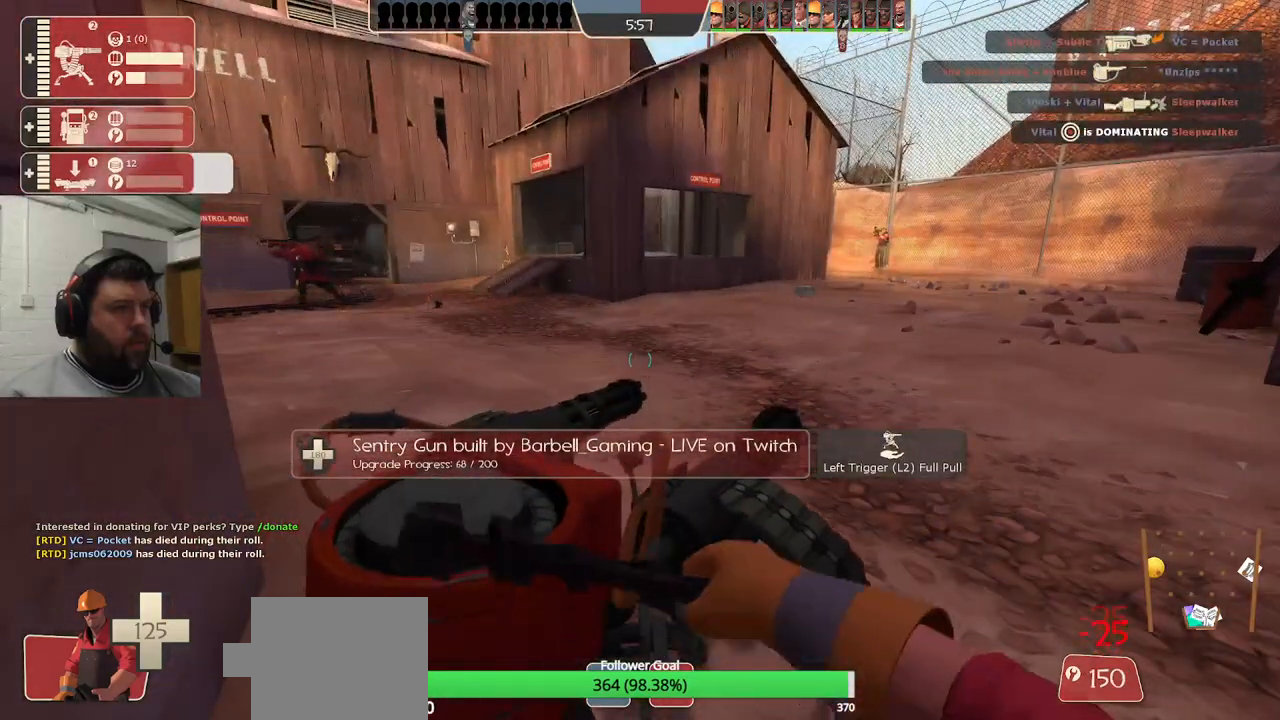
{"buttons": ["R2"], "left_stick": "center", "right_stick": "center", "events": []}
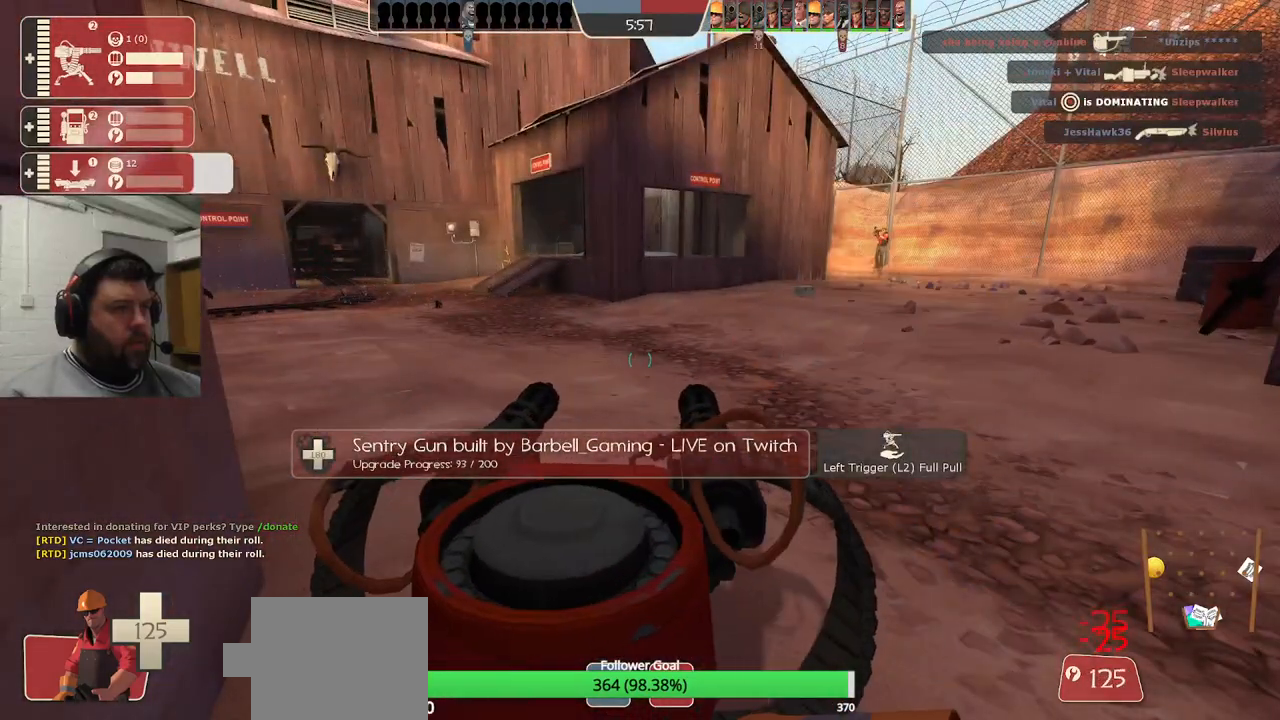
{"buttons": ["R2"], "left_stick": "center", "right_stick": "center", "events": []}
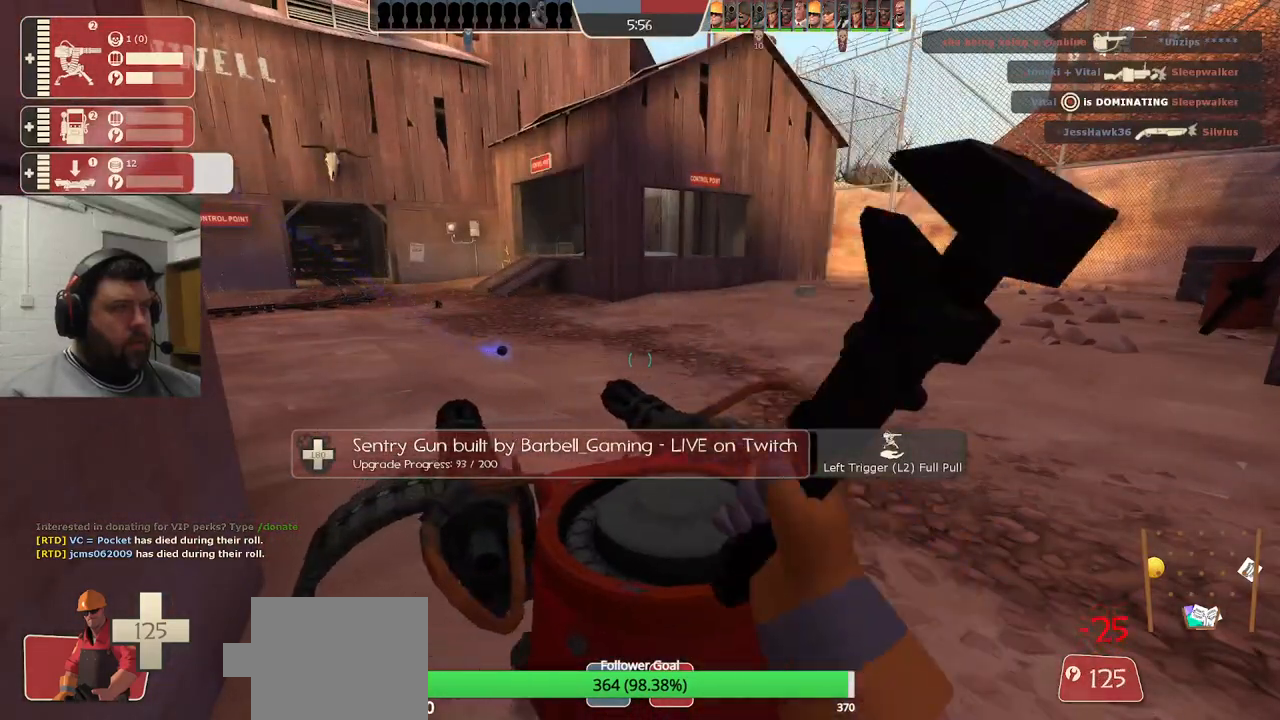
{"buttons": ["R2"], "left_stick": "center", "right_stick": "center", "events": []}
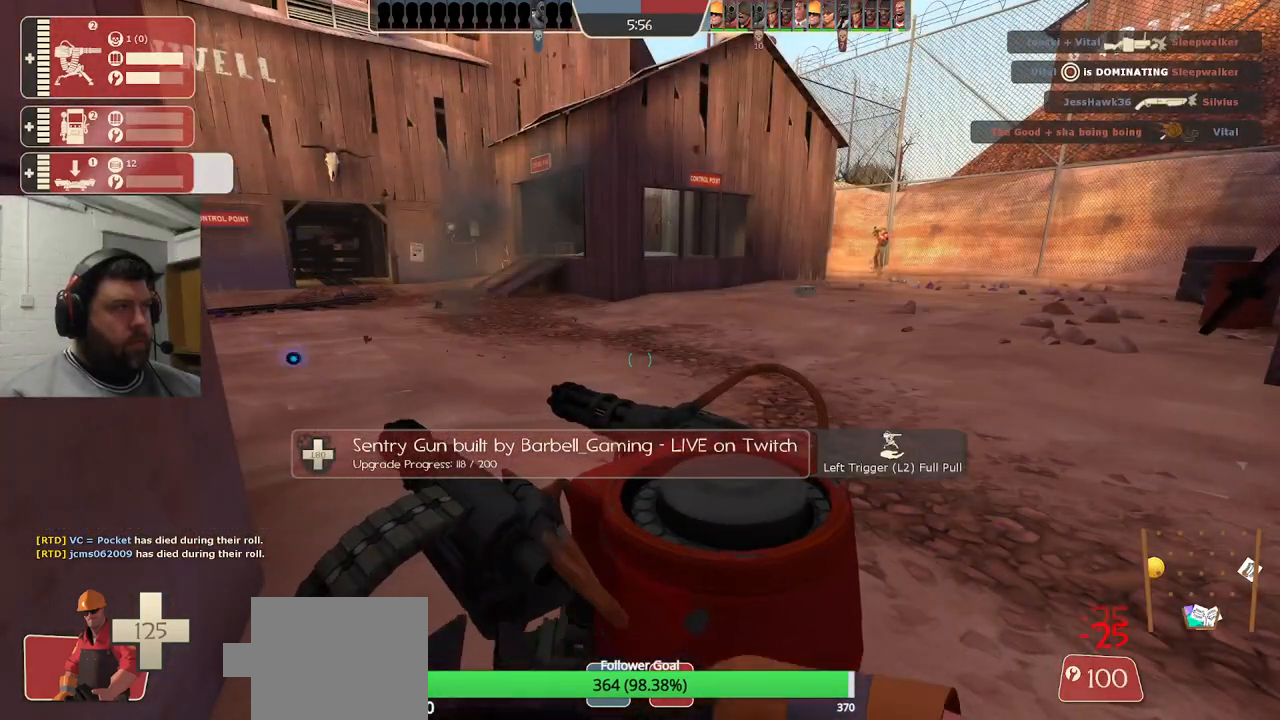
{"buttons": [], "left_stick": "center", "right_stick": "right", "events": [[467, "R2", "up"], [483, "right_stick", "right"]]}
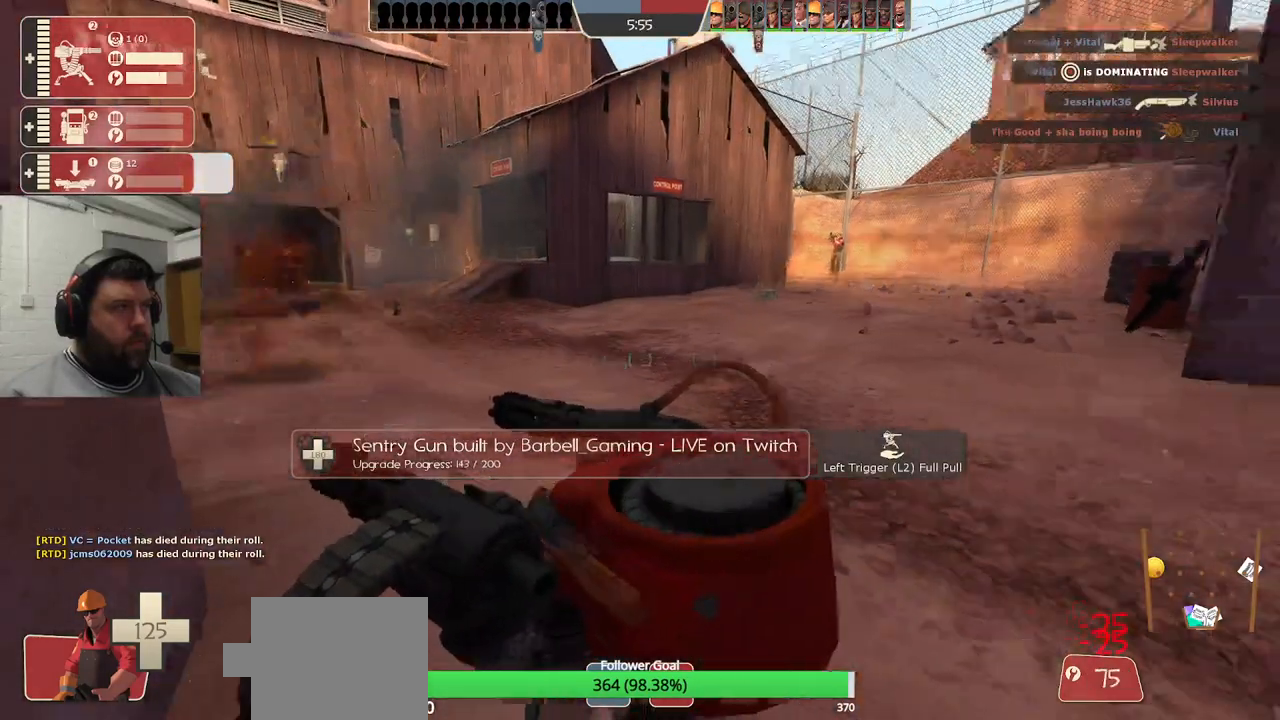
{"buttons": [], "left_stick": "up", "right_stick": "center", "events": [[83, "left_stick", "up-right"], [233, "right_stick", "center"], [267, "left_stick", "up"]]}
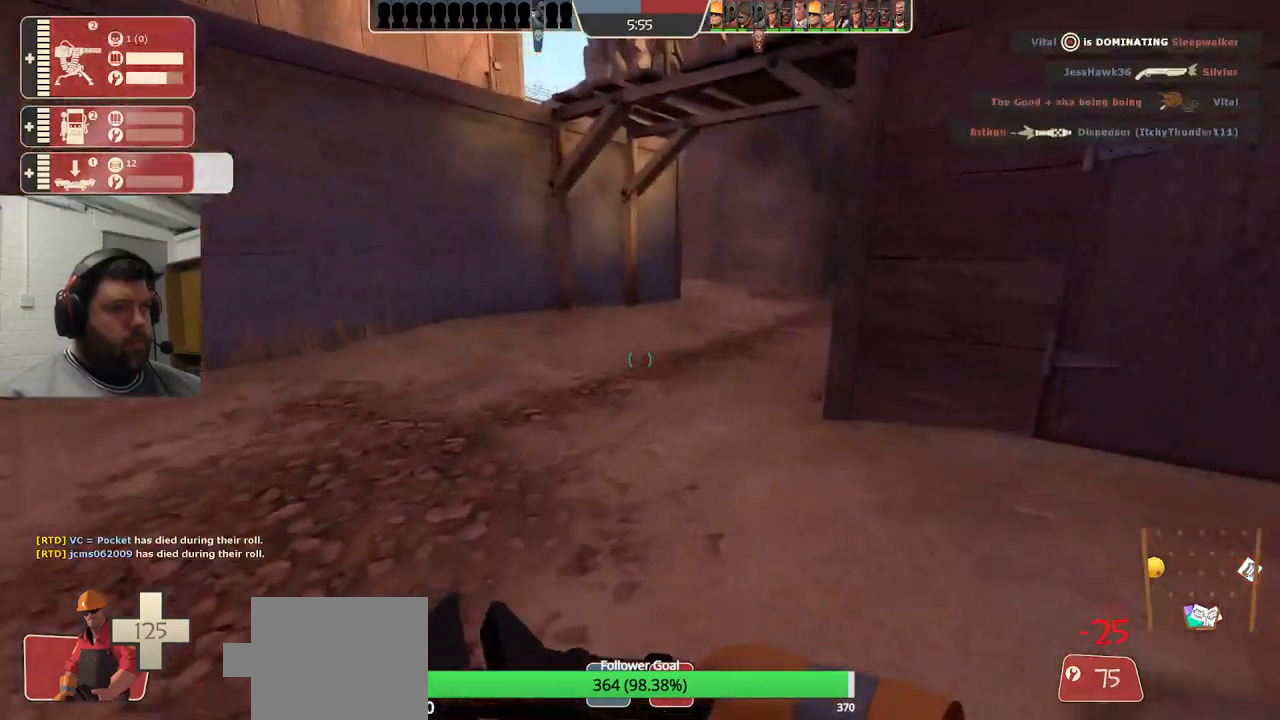
{"buttons": [], "left_stick": "up", "right_stick": "center", "events": []}
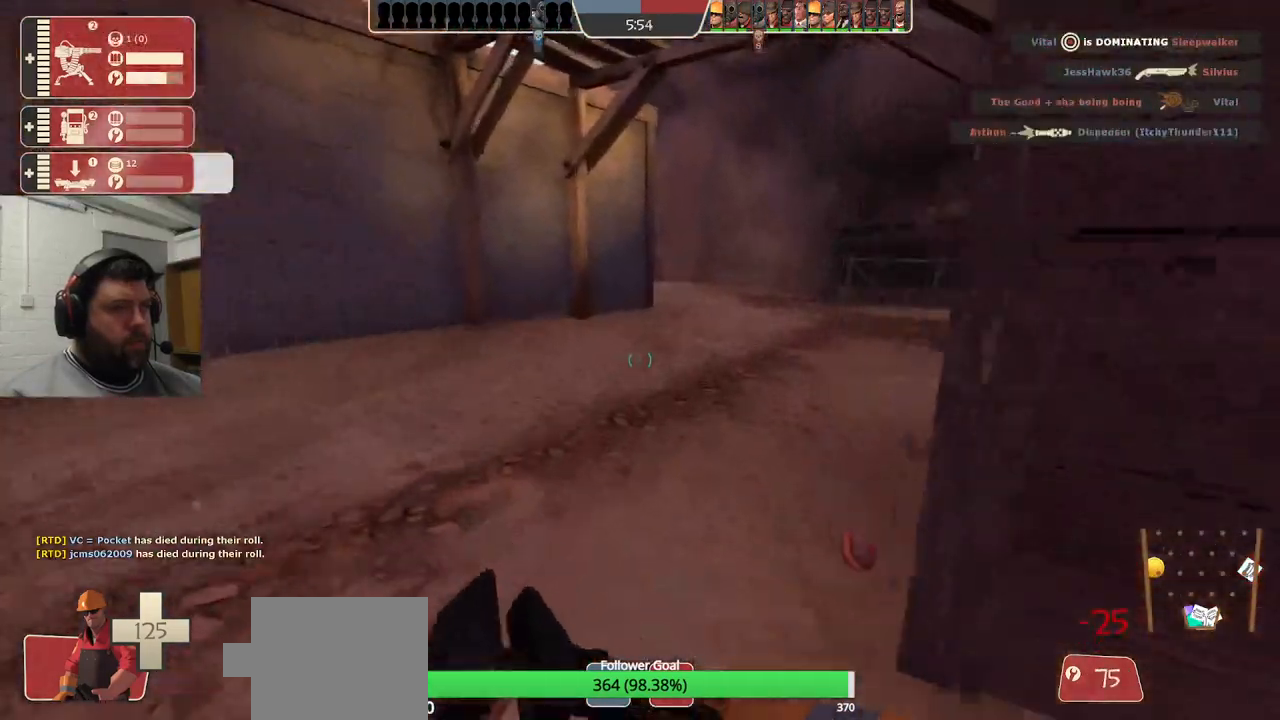
{"buttons": [], "left_stick": "up", "right_stick": "center", "events": []}
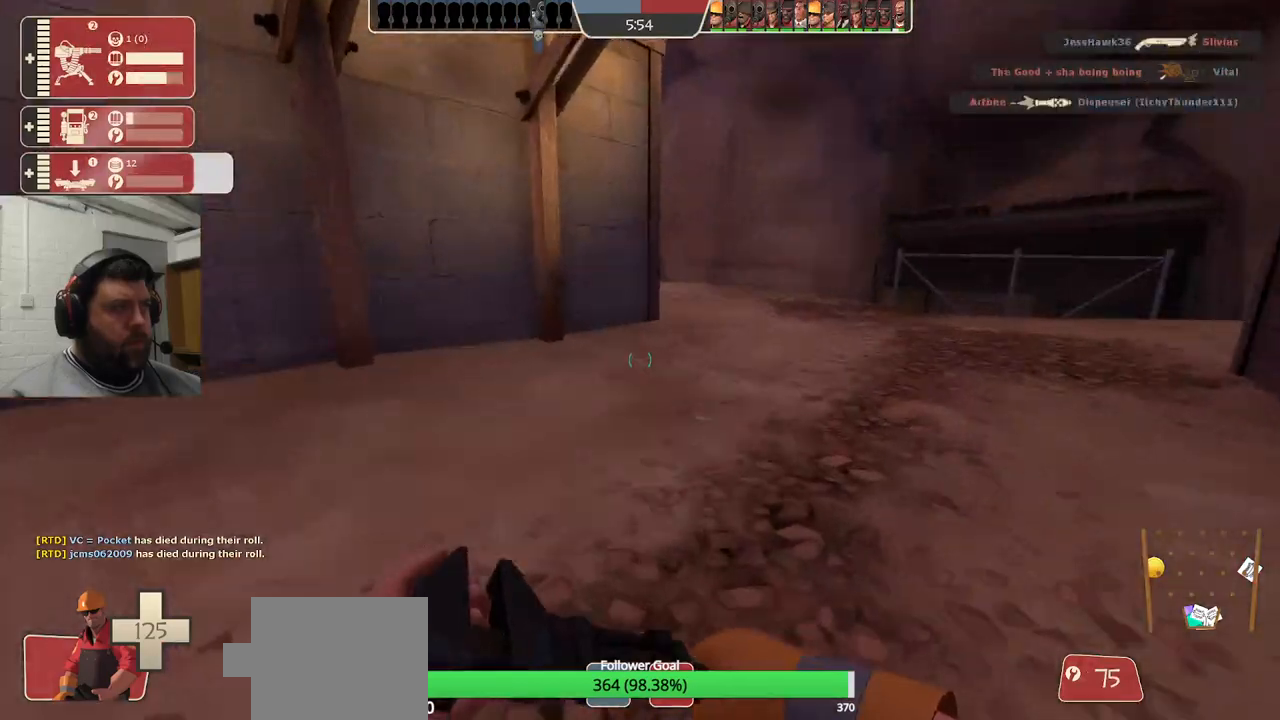
{"buttons": [], "left_stick": "up", "right_stick": "center", "events": [[117, "right_stick", "left"], [500, "right_stick", "center"]]}
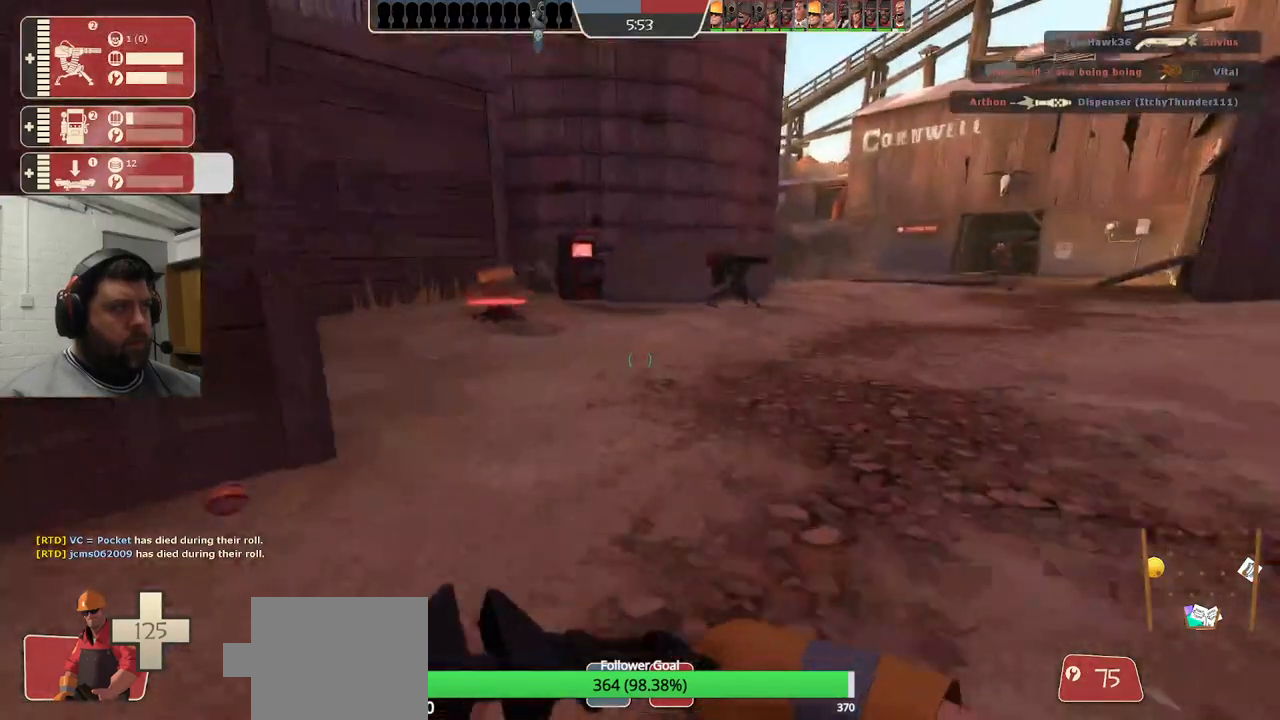
{"buttons": [], "left_stick": "up", "right_stick": "right", "events": [[433, "right_stick", "right"]]}
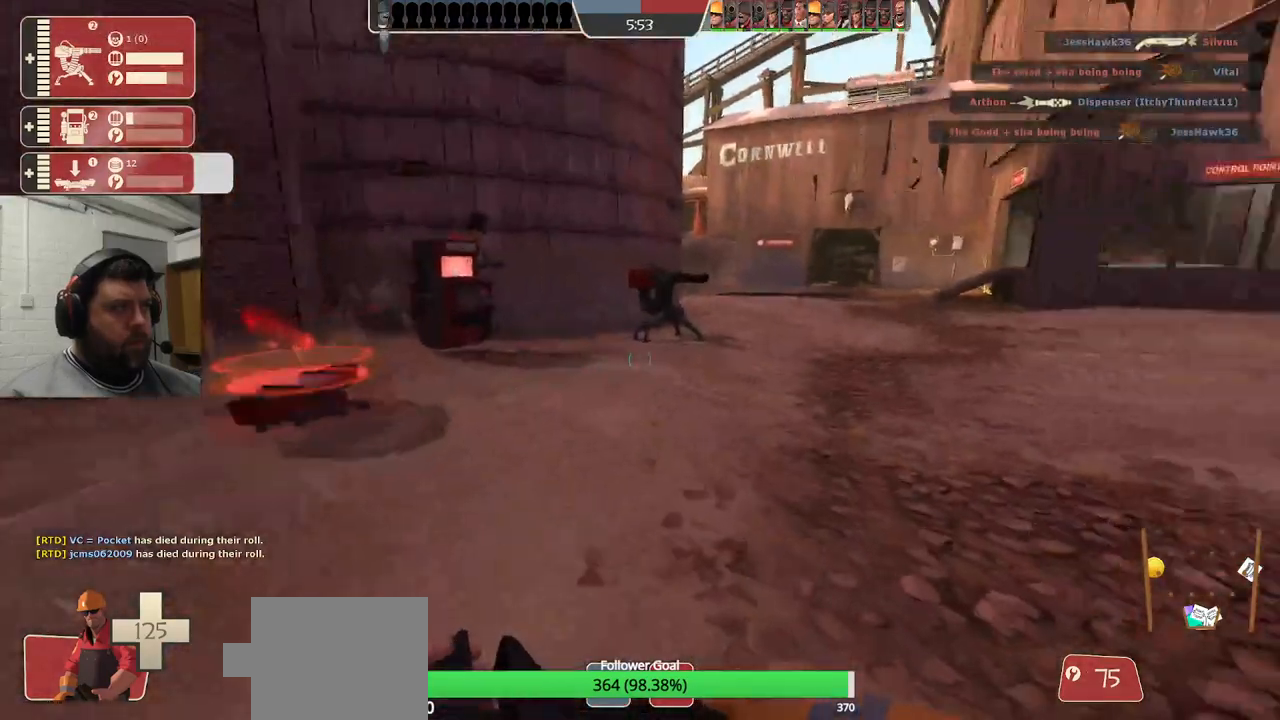
{"buttons": [], "left_stick": "up-left", "right_stick": "center", "events": [[167, "right_stick", "center"], [483, "left_stick", "up-left"]]}
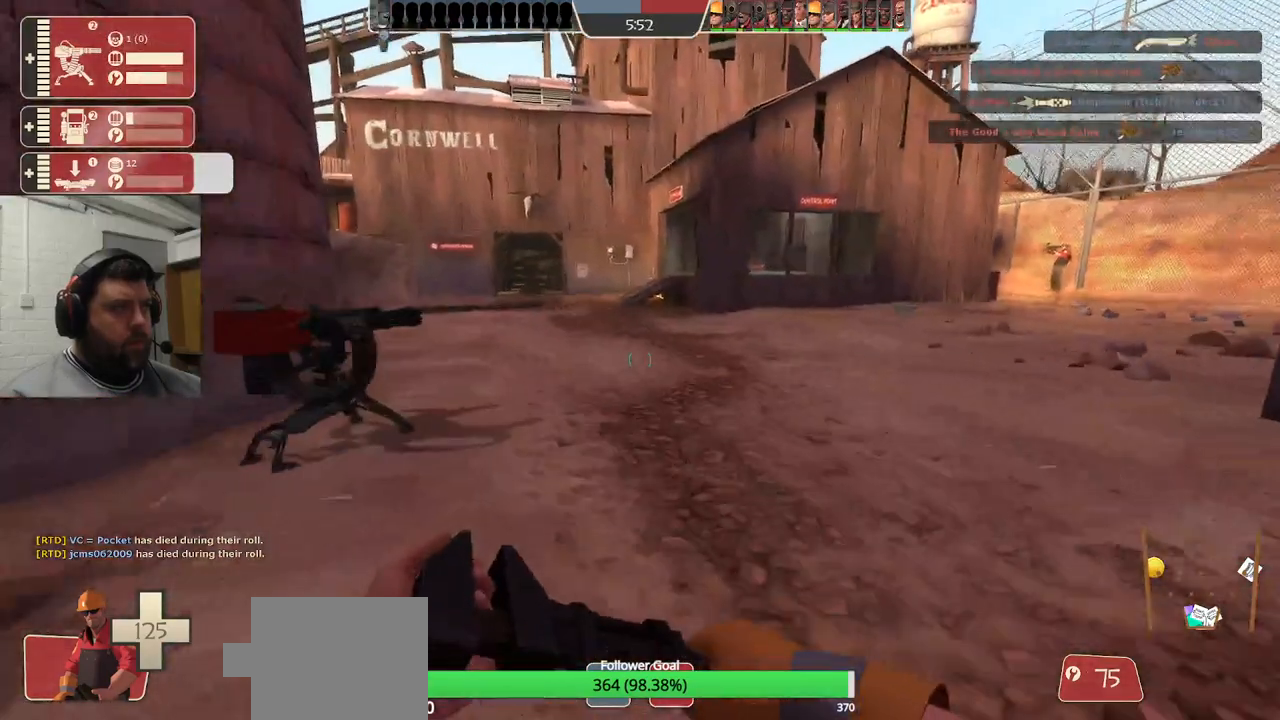
{"buttons": ["R2"], "left_stick": "center", "right_stick": "center", "events": [[200, "R2", "down"], [500, "left_stick", "center"]]}
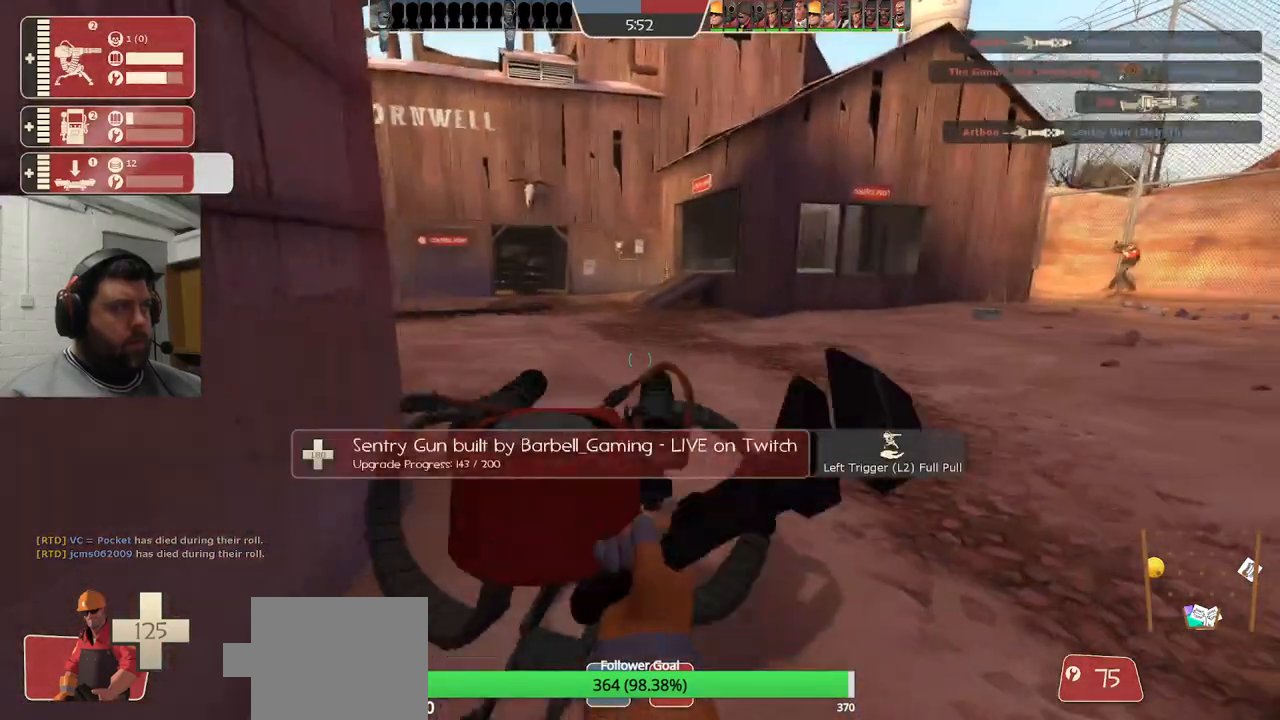
{"buttons": ["R2"], "left_stick": "center", "right_stick": "center", "events": []}
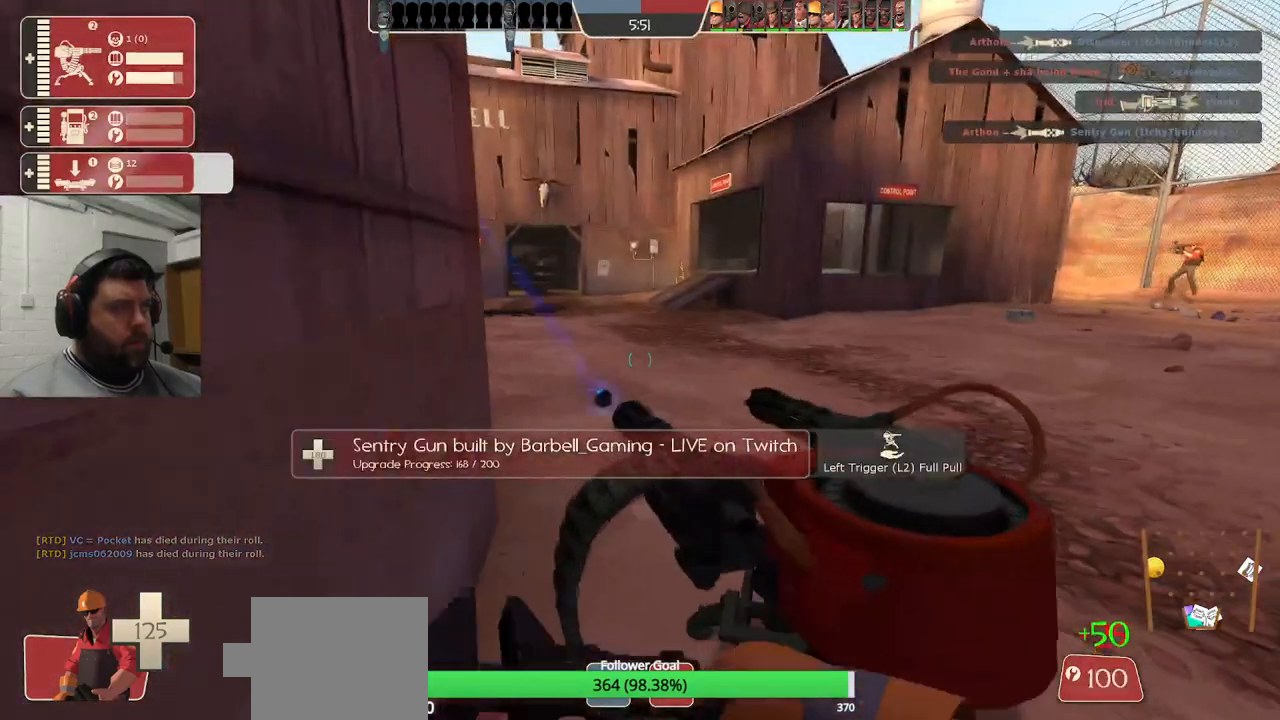
{"buttons": [], "left_stick": "center", "right_stick": "center", "events": [[367, "R2", "up"]]}
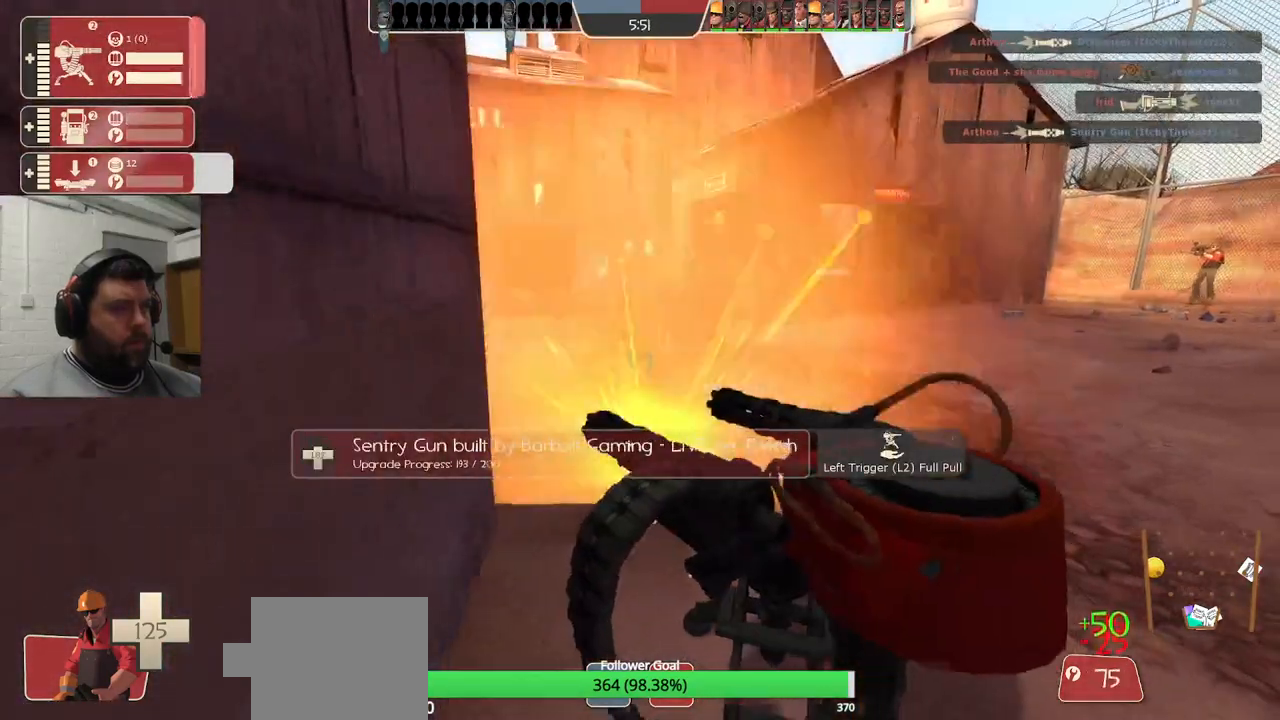
{"buttons": [], "left_stick": "center", "right_stick": "center", "events": [[367, "right_stick", "up-right"], [467, "right_stick", "center"]]}
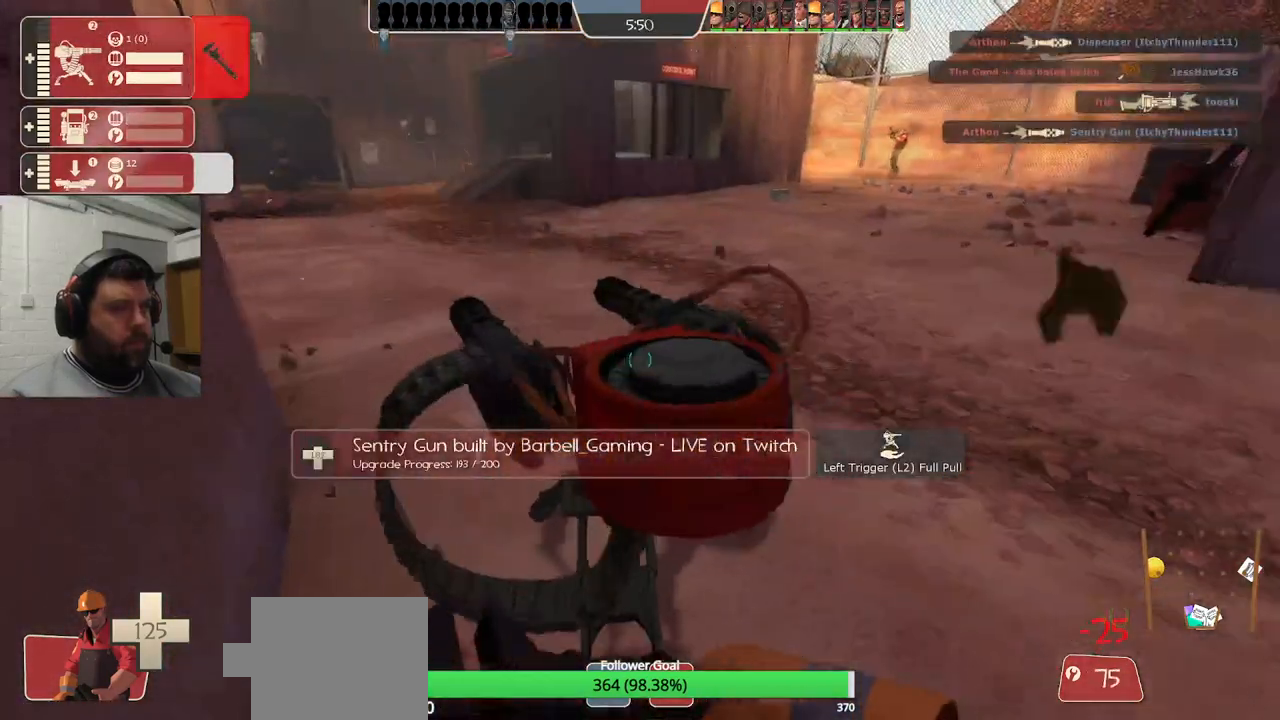
{"buttons": [], "left_stick": "center", "right_stick": "center", "events": [[167, "R2", "down"], [367, "R2", "up"]]}
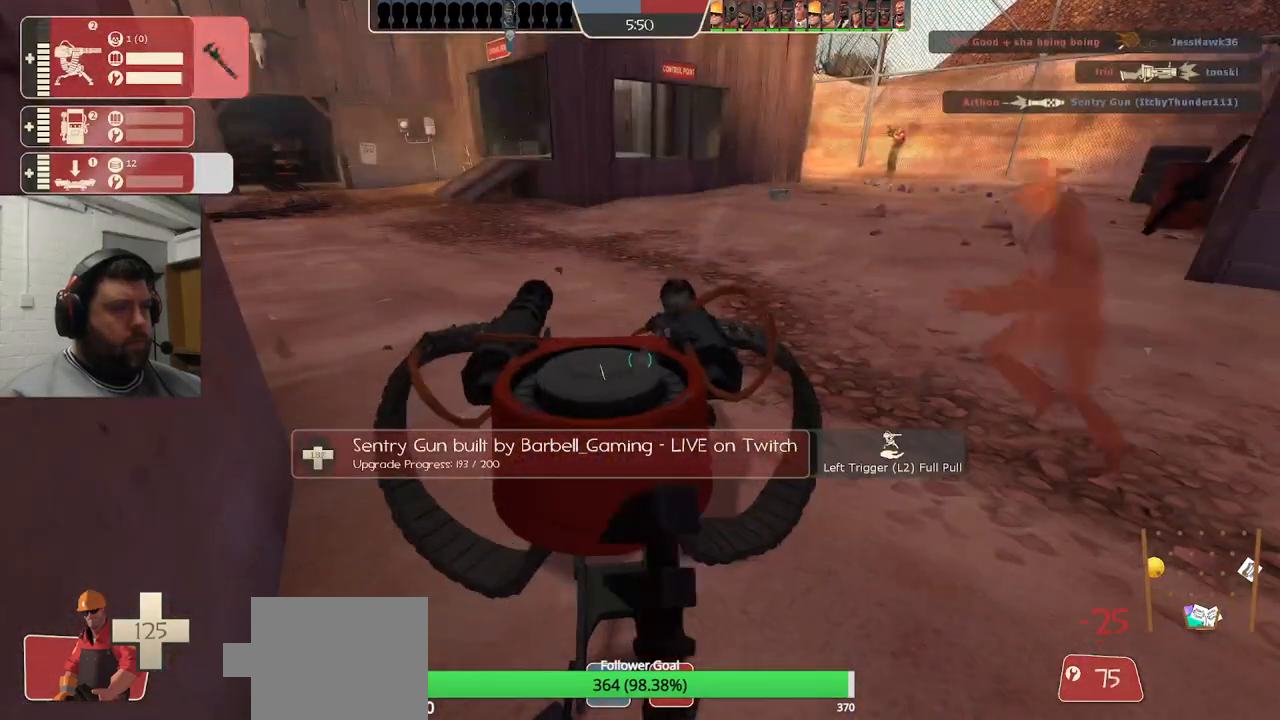
{"buttons": [], "left_stick": "center", "right_stick": "center", "events": []}
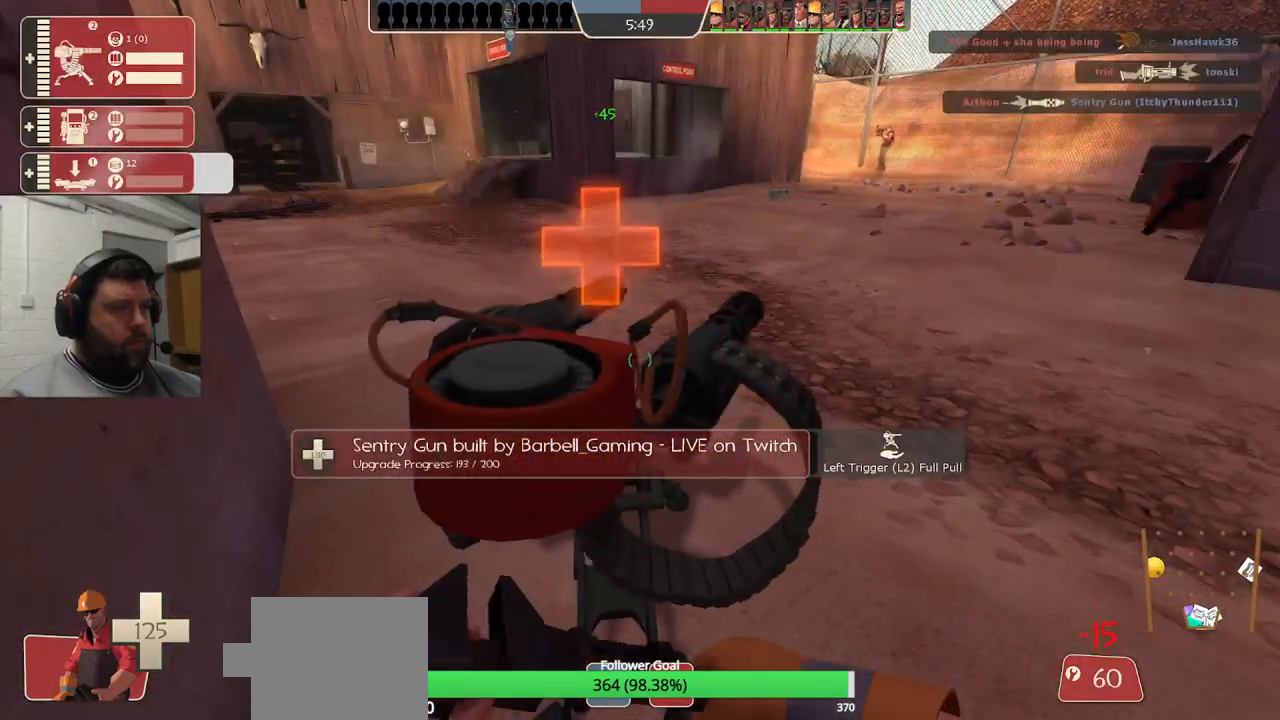
{"buttons": [], "left_stick": "center", "right_stick": "center", "events": [[183, "R2", "down"], [500, "R2", "up"]]}
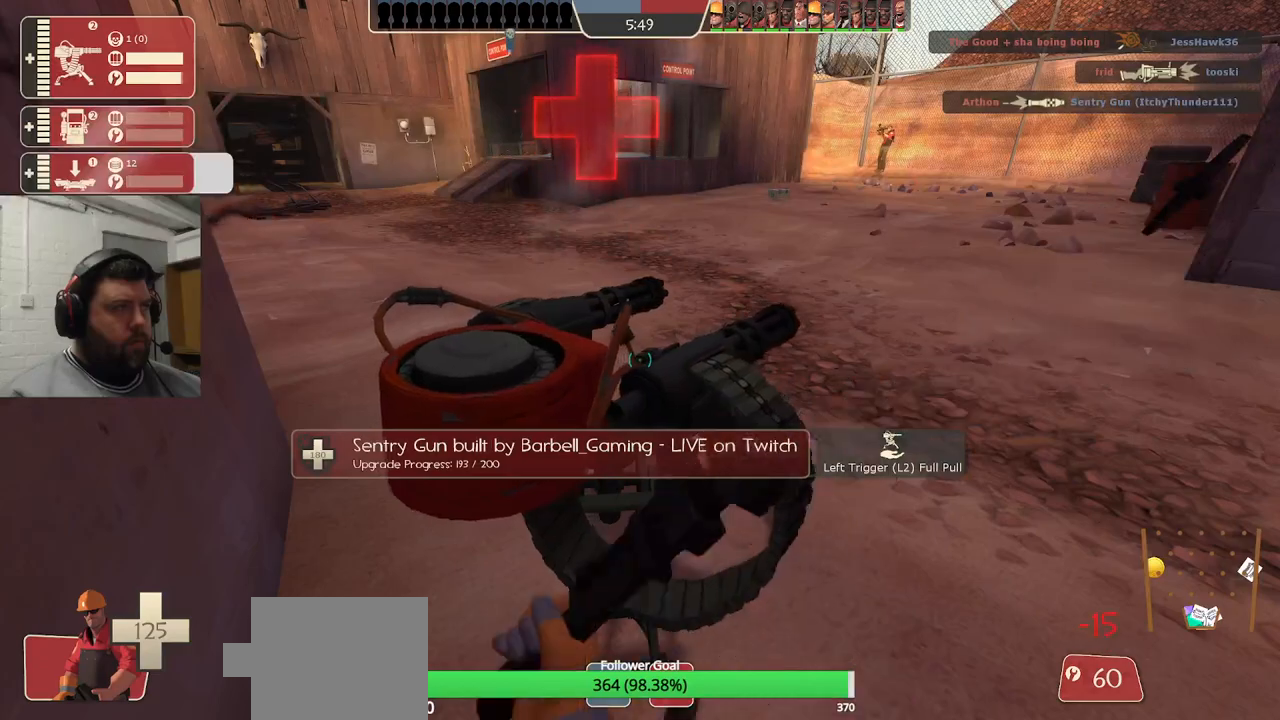
{"buttons": [], "left_stick": "down", "right_stick": "center", "events": [[467, "left_stick", "down"]]}